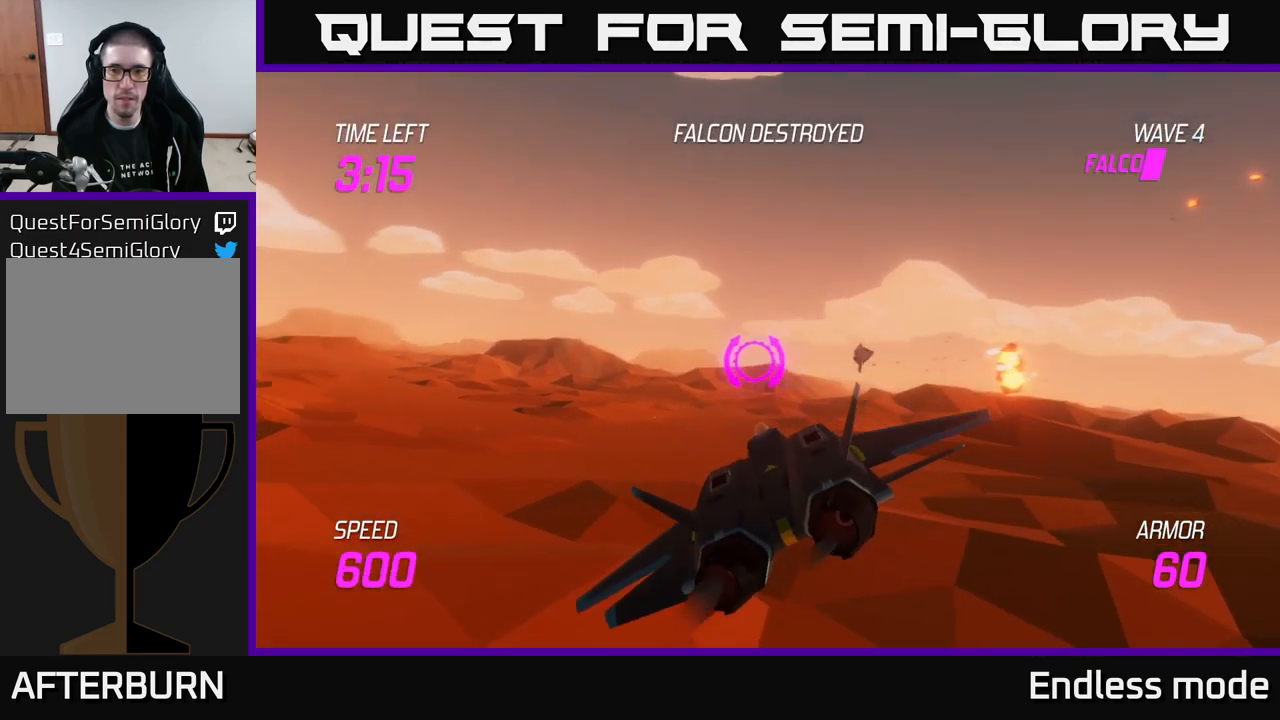
Gameplay with a controller (Xbox layout); each line is a JSON object with the inputs held at the frame after it. "events" lists button and stick changes between this image and that frame as [ms after this image, input, new state], when the widget could be followed in between.
{"buttons": ["L2"], "left_stick": "left", "right_stick": "center", "events": [[250, "left_stick", "up-left"], [417, "left_stick", "left"]]}
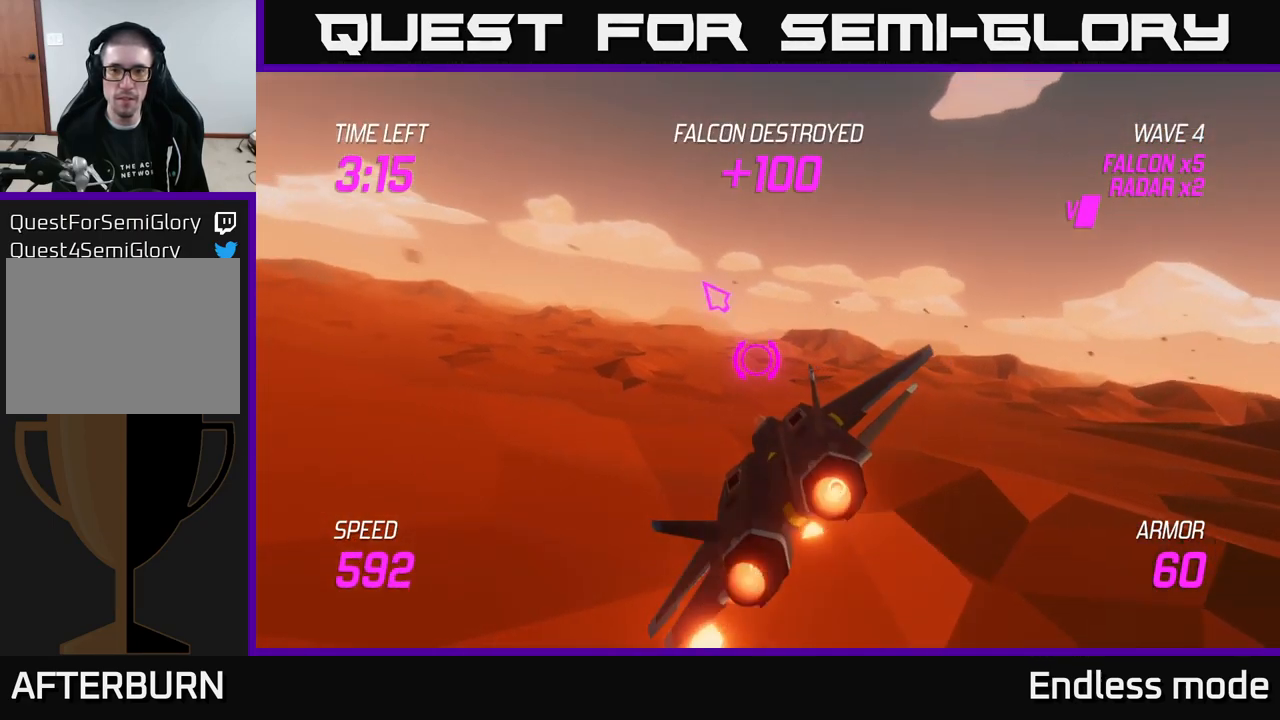
{"buttons": [], "left_stick": "up-left", "right_stick": "center", "events": [[117, "left_stick", "up-left"], [301, "L2", "up"]]}
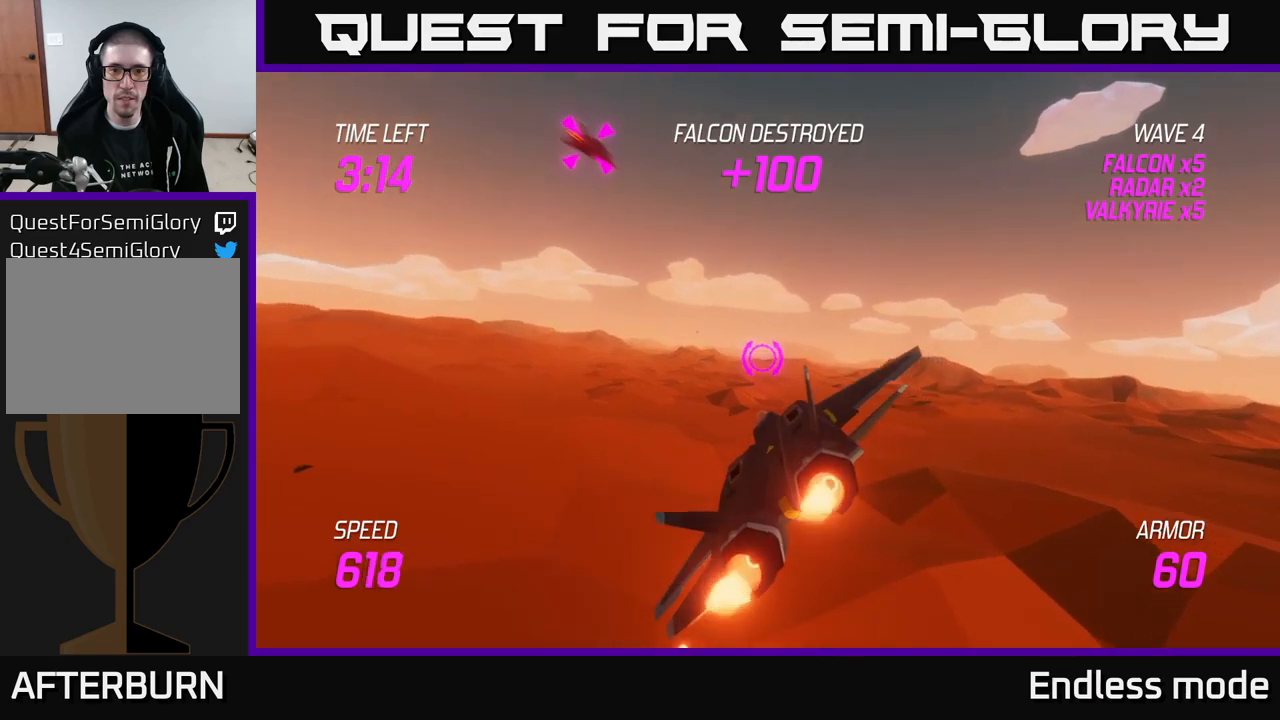
{"buttons": [], "left_stick": "right", "right_stick": "center", "events": [[233, "left_stick", "up-right"], [300, "left_stick", "right"]]}
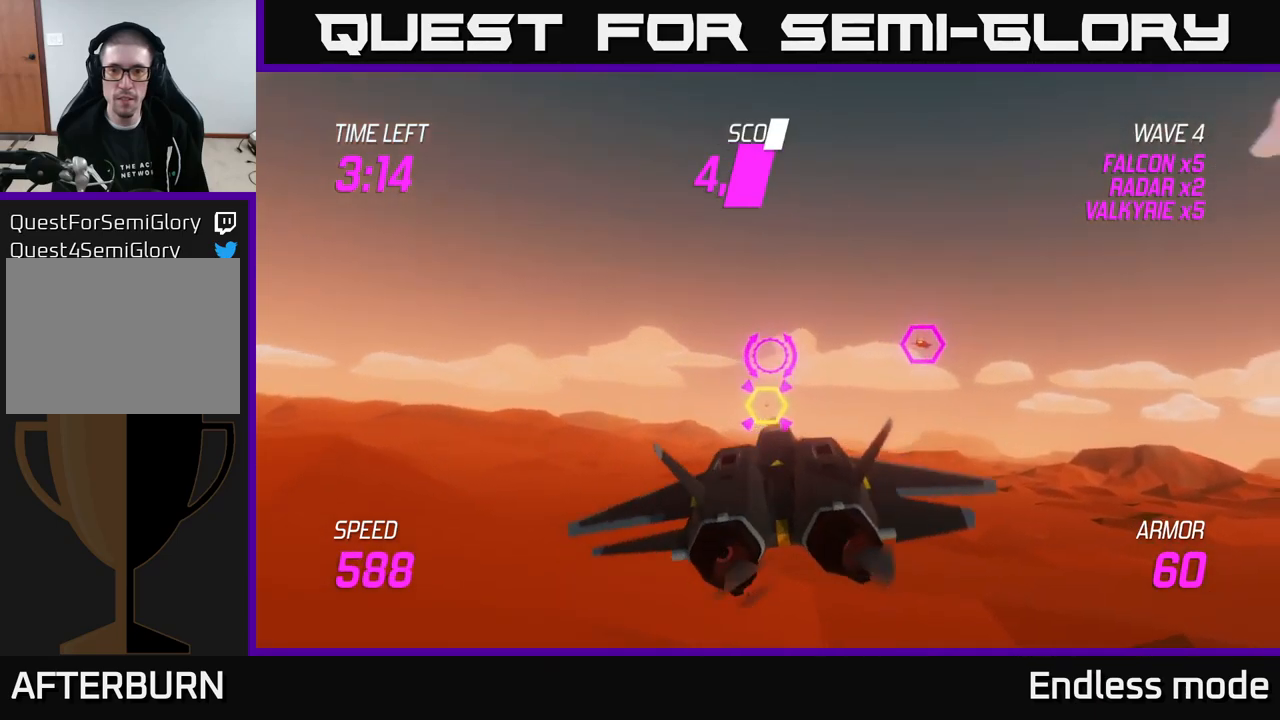
{"buttons": ["R2"], "left_stick": "center", "right_stick": "center", "events": [[100, "left_stick", "up-right"], [333, "R2", "down"], [400, "left_stick", "center"], [433, "R2", "up"], [500, "R2", "down"]]}
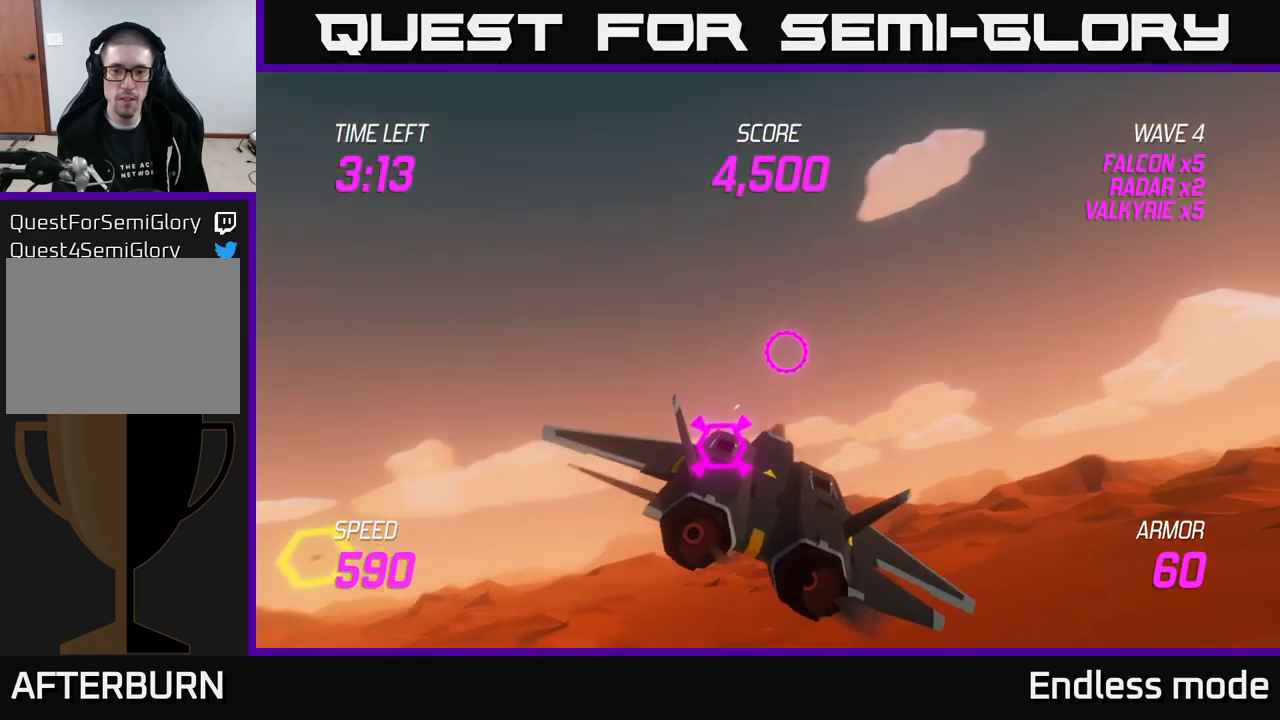
{"buttons": ["R2"], "left_stick": "center", "right_stick": "center", "events": [[133, "R2", "up"], [133, "left_stick", "down"], [233, "R2", "down"], [266, "left_stick", "right"], [316, "R2", "up"], [350, "left_stick", "center"], [416, "R2", "down"]]}
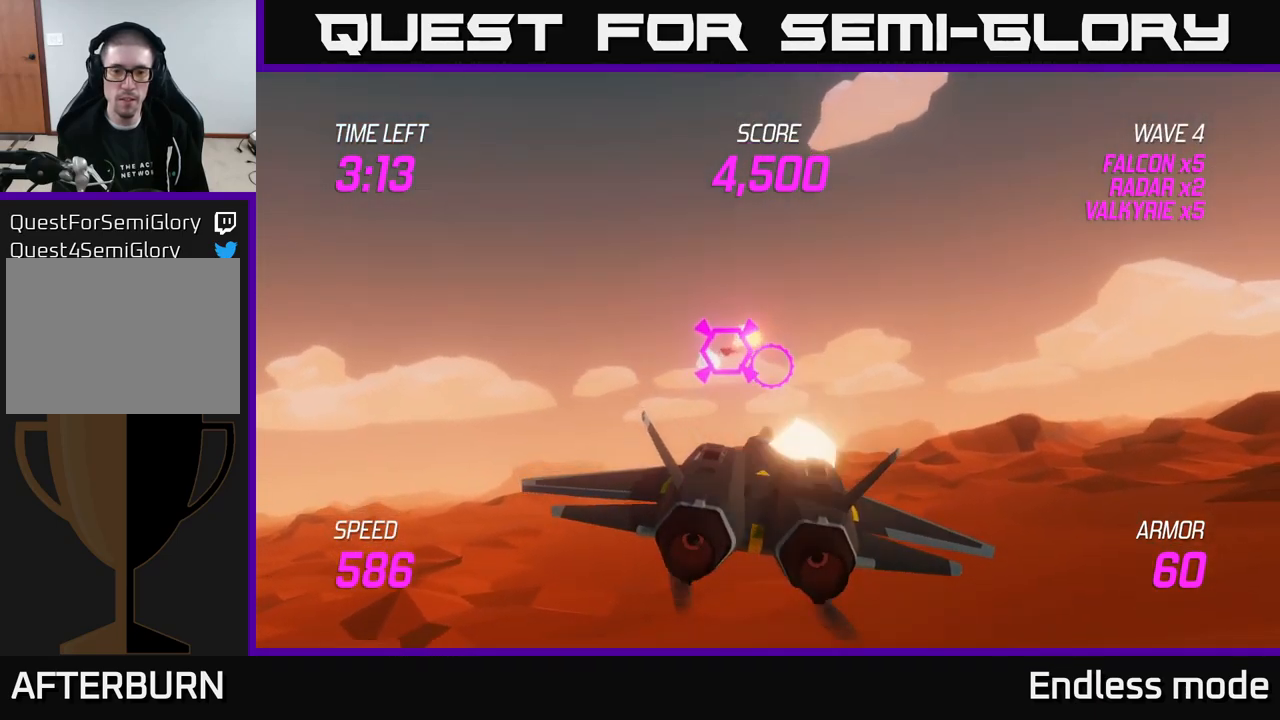
{"buttons": [], "left_stick": "left", "right_stick": "center", "events": [[33, "R2", "up"], [133, "R2", "down"], [200, "left_stick", "left"], [250, "R2", "up"], [266, "L2", "down"], [400, "L2", "up"]]}
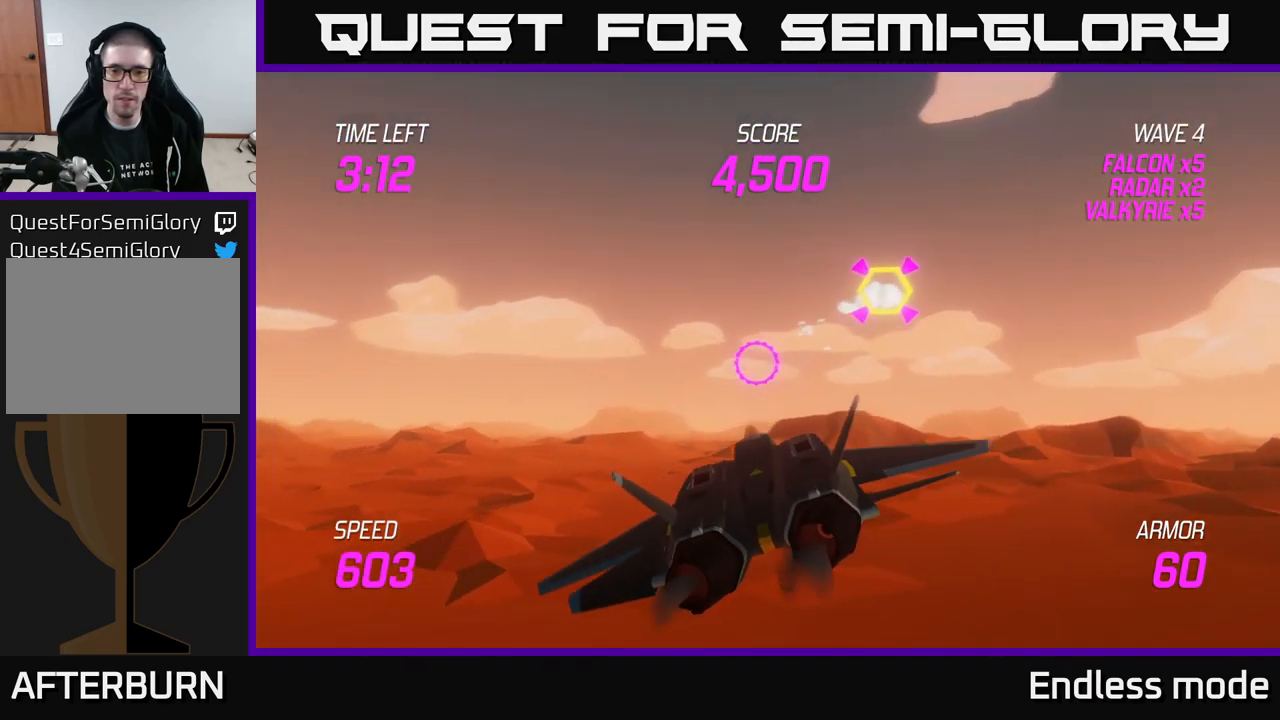
{"buttons": [], "left_stick": "up-left", "right_stick": "center", "events": [[16, "L2", "down"], [116, "L2", "up"], [183, "L2", "down"], [266, "L2", "up"], [316, "left_stick", "up-right"], [500, "left_stick", "up-left"]]}
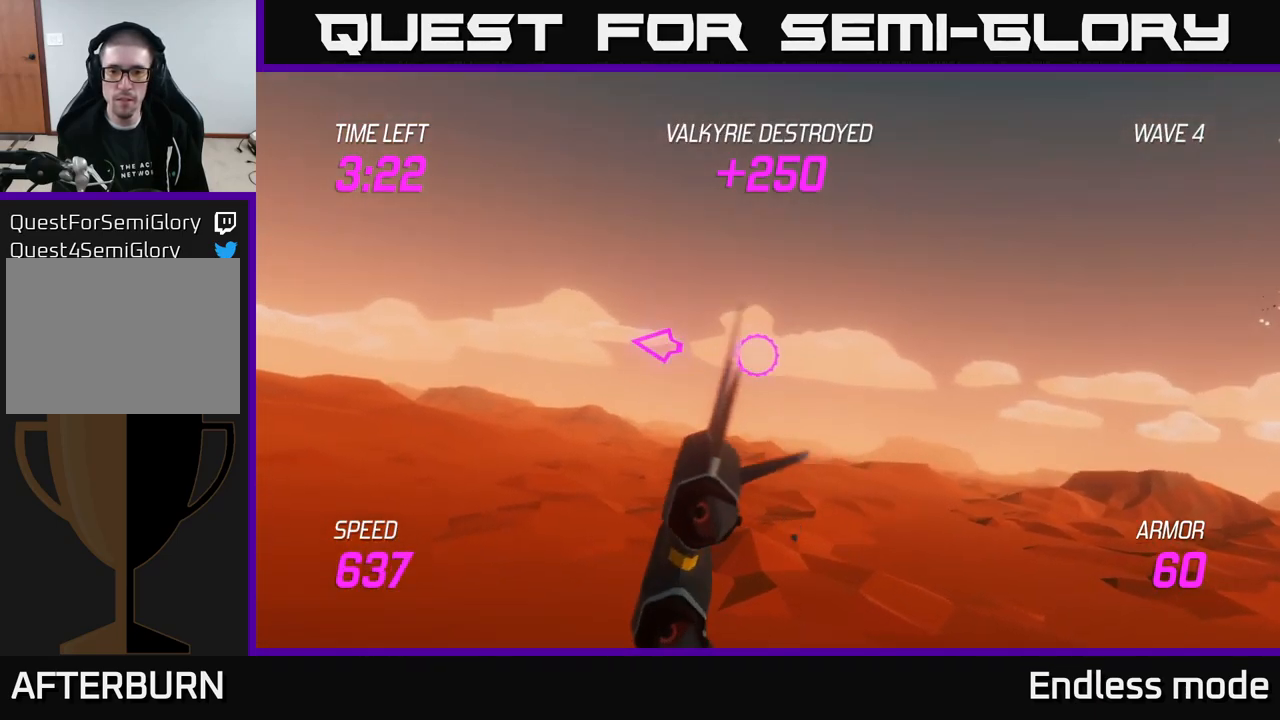
{"buttons": [], "left_stick": "up-left", "right_stick": "center", "events": [[16, "left_stick", "left"], [466, "left_stick", "up-left"]]}
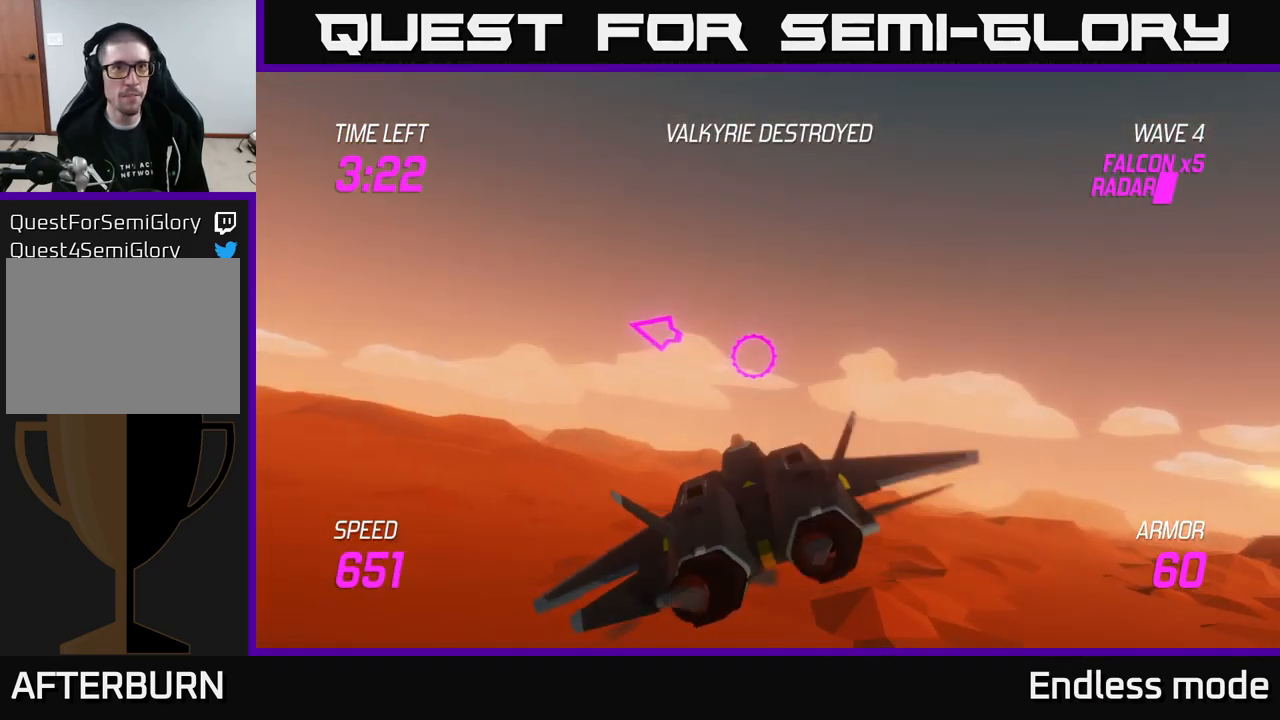
{"buttons": ["L2"], "left_stick": "left", "right_stick": "center", "events": [[216, "L2", "down"], [366, "left_stick", "left"]]}
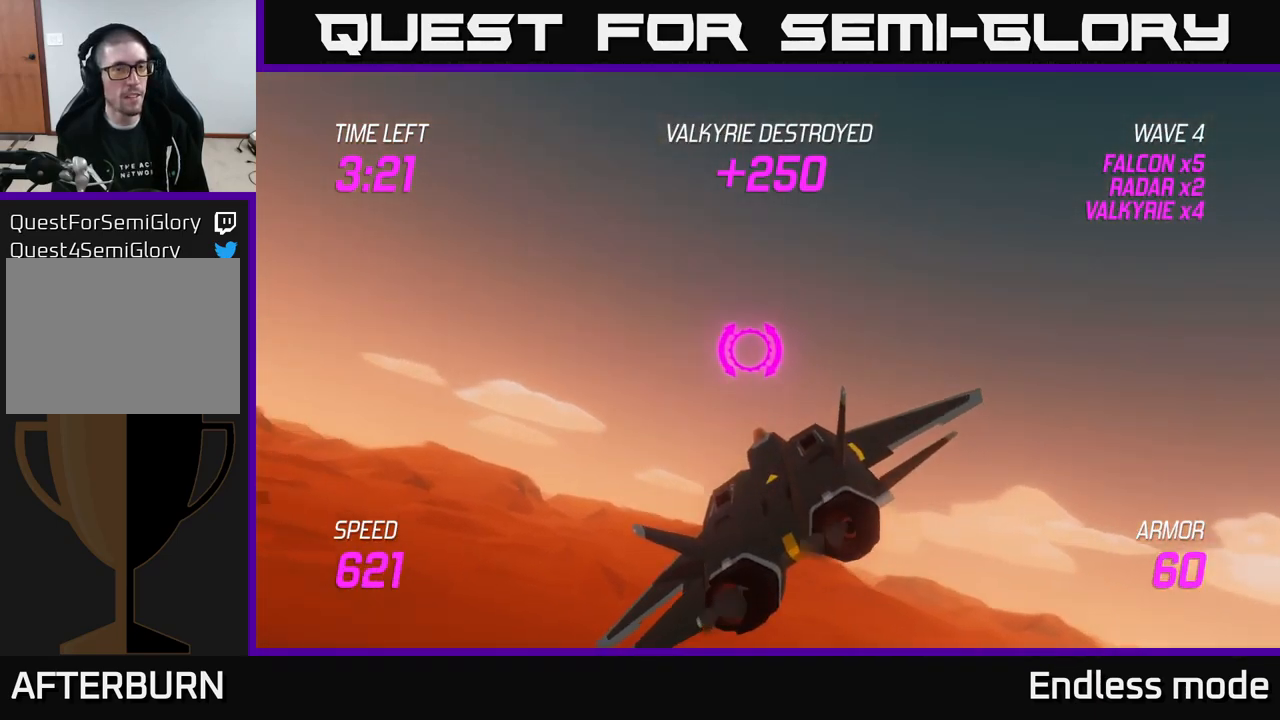
{"buttons": [], "left_stick": "left", "right_stick": "center", "events": [[316, "L2", "up"]]}
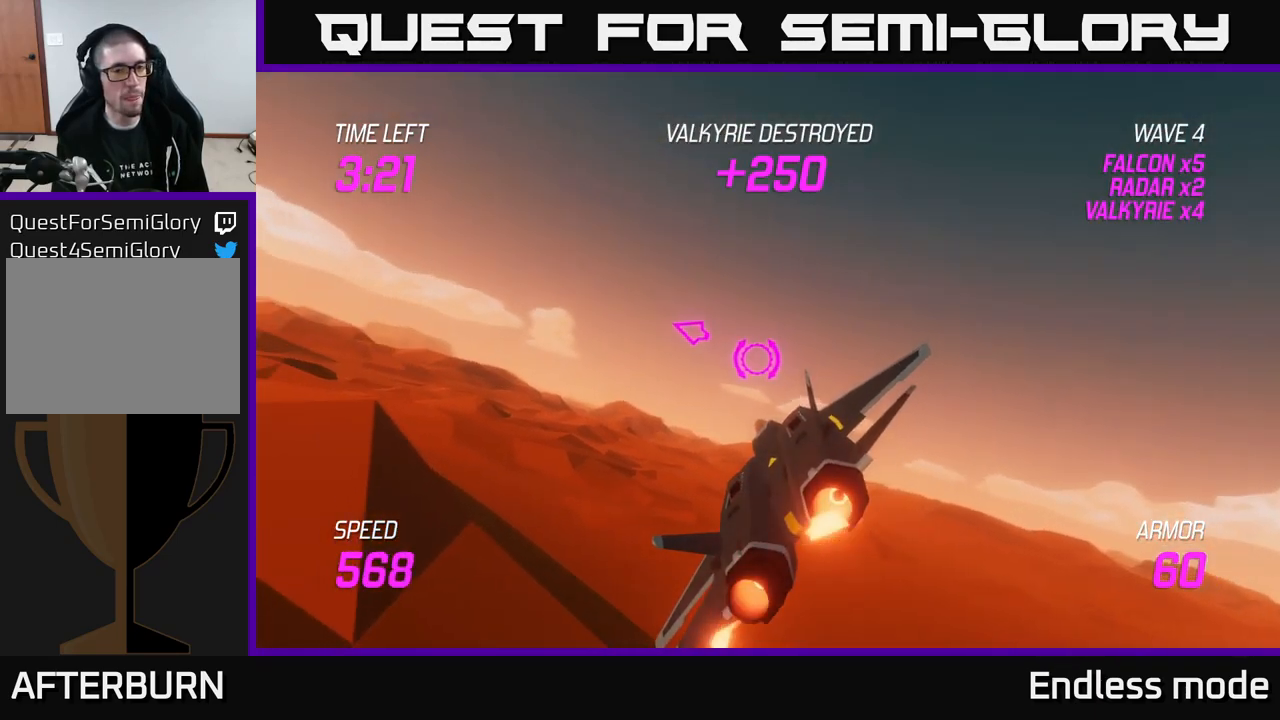
{"buttons": [], "left_stick": "left", "right_stick": "center", "events": []}
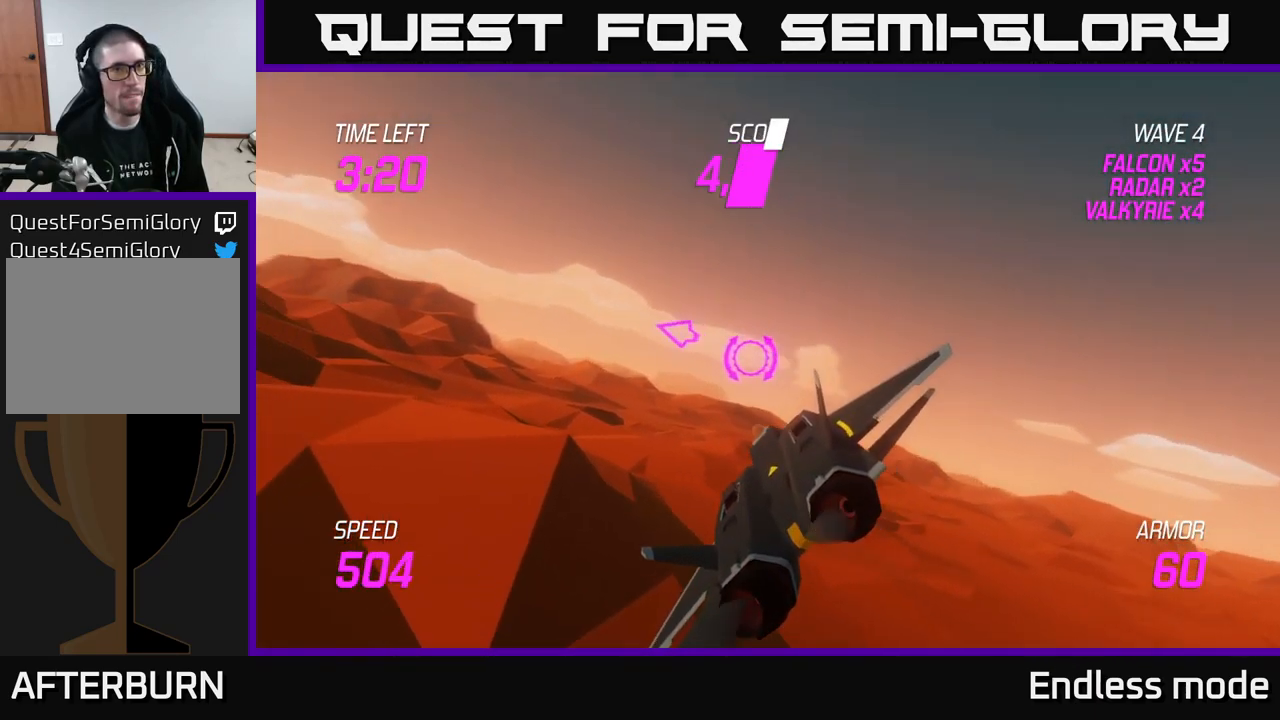
{"buttons": ["L2"], "left_stick": "left", "right_stick": "center", "events": [[333, "L2", "down"]]}
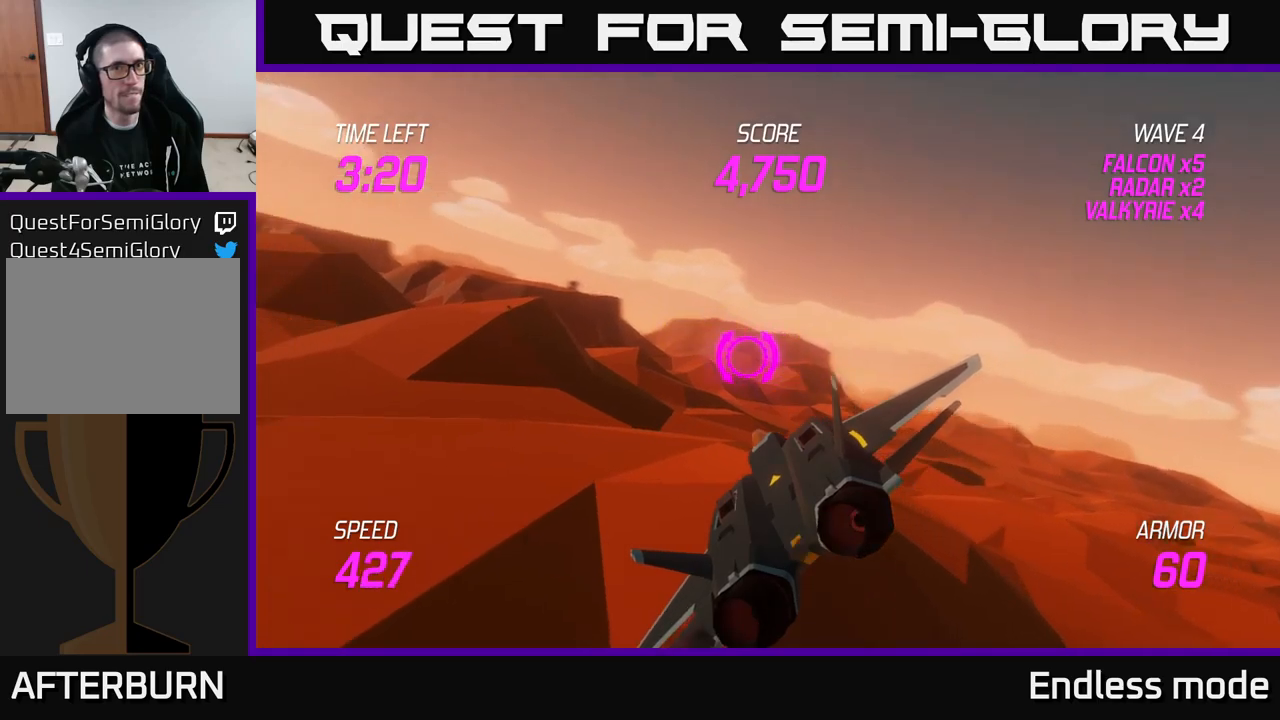
{"buttons": ["L2"], "left_stick": "left", "right_stick": "center", "events": []}
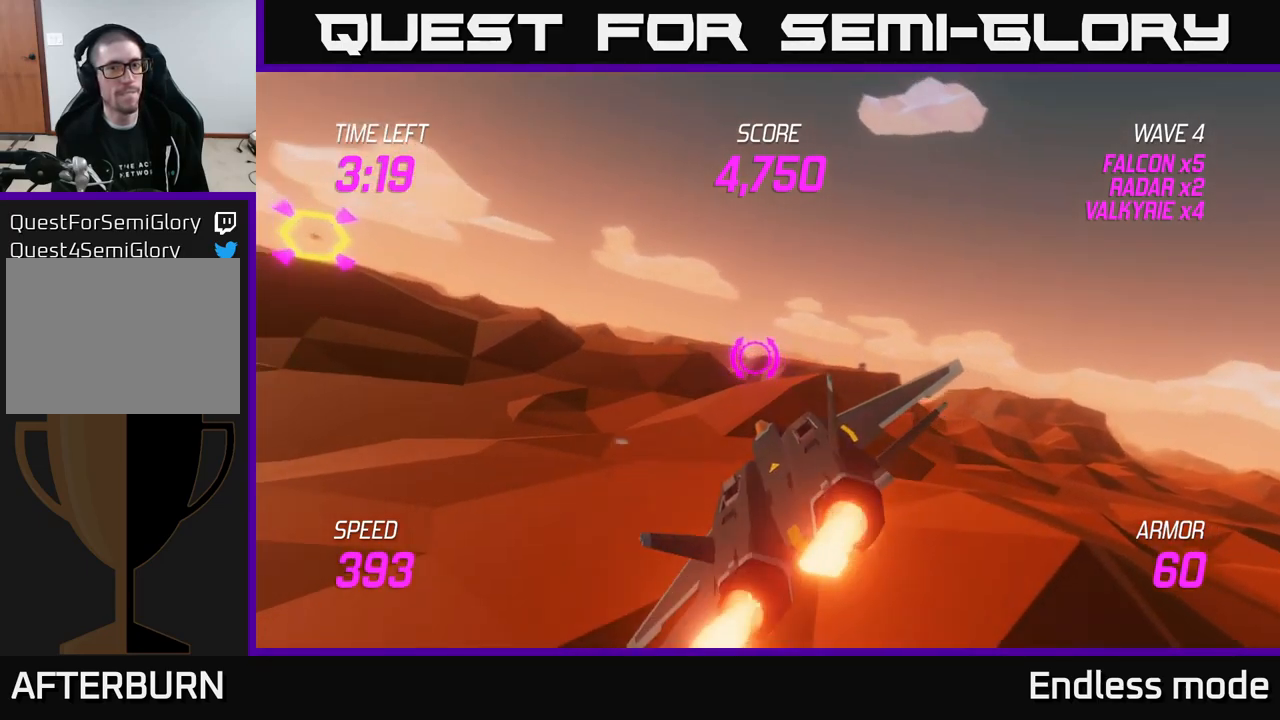
{"buttons": [], "left_stick": "left", "right_stick": "center", "events": [[483, "L2", "up"]]}
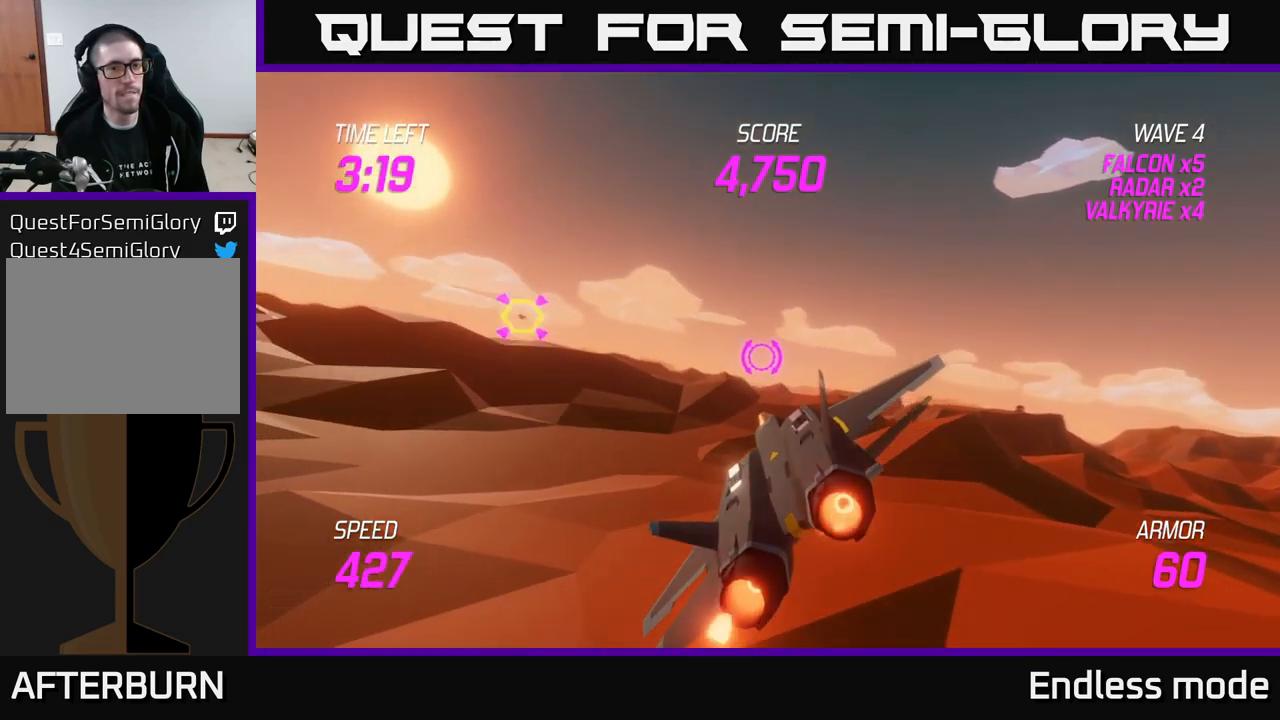
{"buttons": [], "left_stick": "left", "right_stick": "center", "events": []}
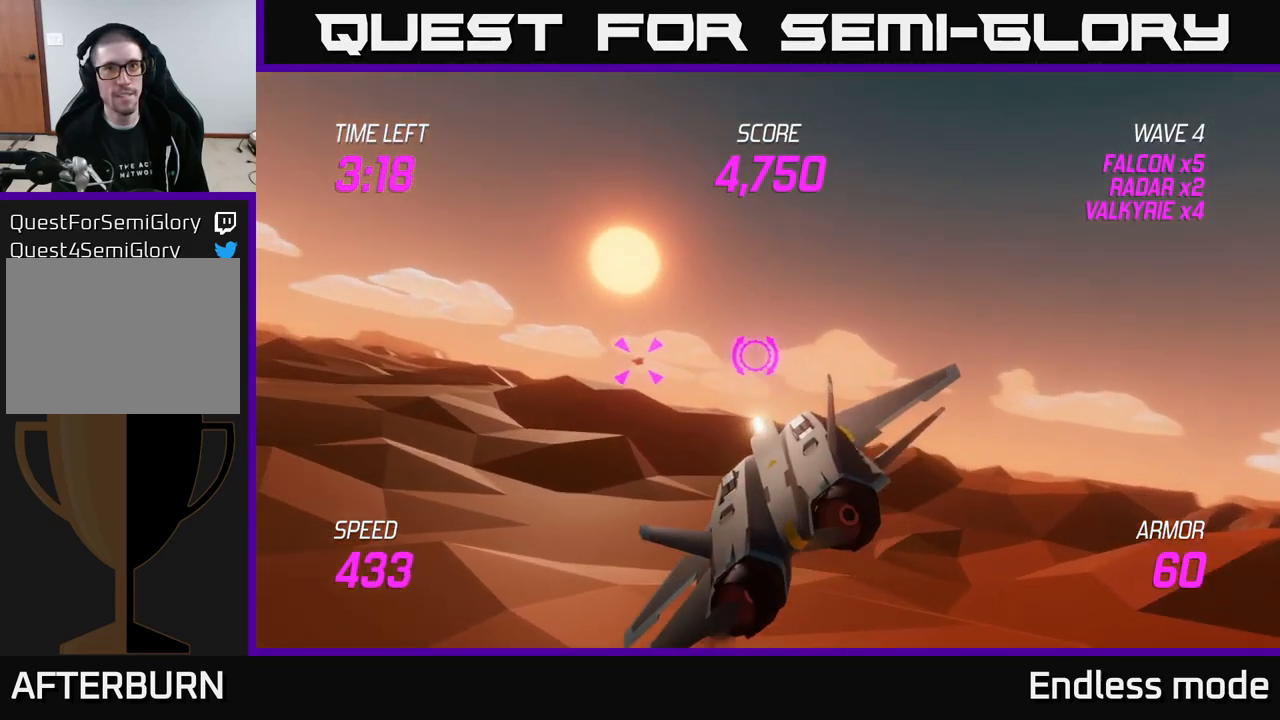
{"buttons": ["R2"], "left_stick": "center", "right_stick": "center", "events": [[17, "R2", "down"], [150, "R2", "up"], [167, "left_stick", "center"], [233, "R2", "down"], [333, "R2", "up"], [350, "left_stick", "left"], [417, "R2", "down"], [467, "left_stick", "center"]]}
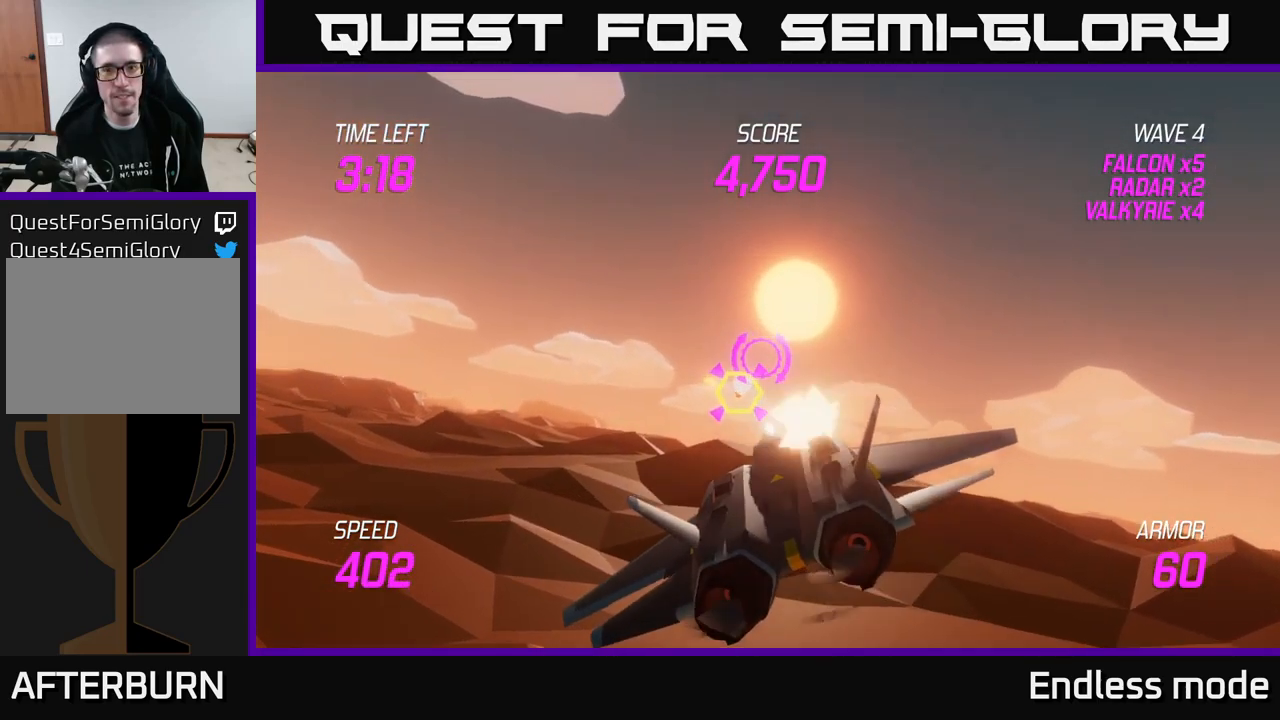
{"buttons": [], "left_stick": "center", "right_stick": "center", "events": [[17, "R2", "up"], [150, "R2", "down"], [200, "left_stick", "left"], [233, "R2", "up"], [317, "R2", "down"], [333, "left_stick", "center"], [417, "R2", "up"]]}
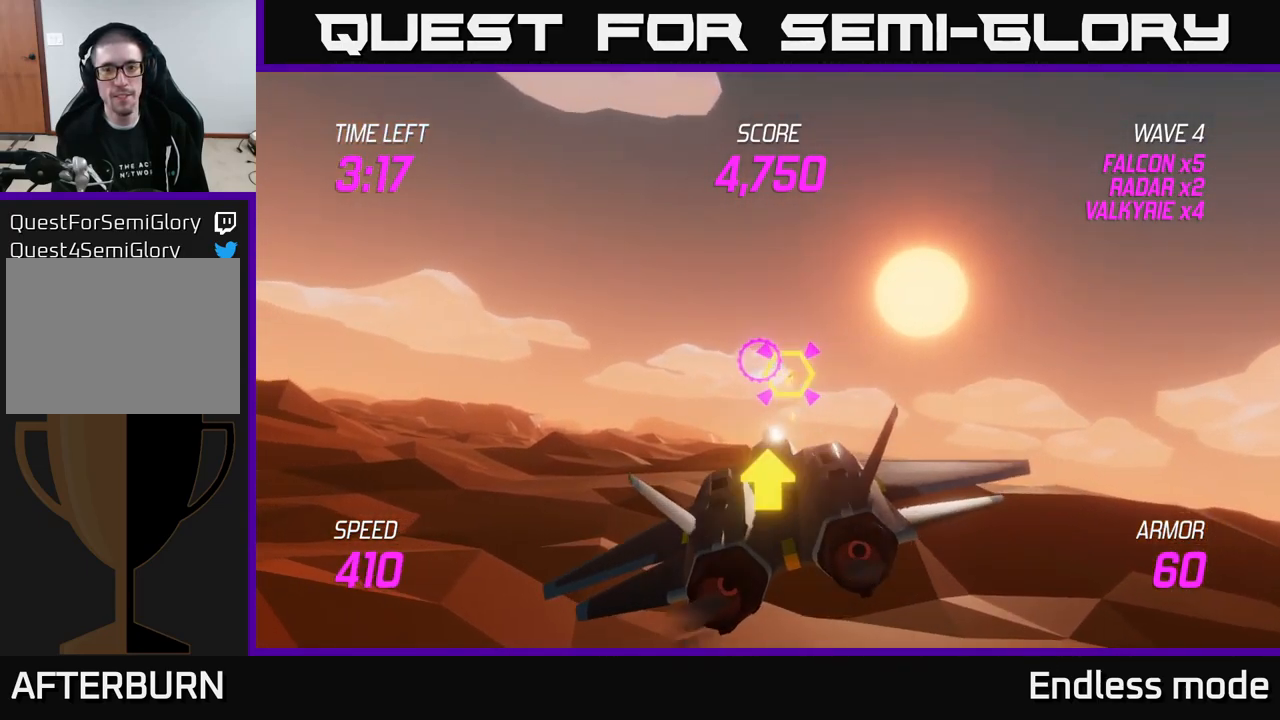
{"buttons": [], "left_stick": "right", "right_stick": "center", "events": [[17, "left_stick", "right"], [100, "L2", "down"], [200, "L2", "up"], [283, "L2", "down"], [417, "L2", "up"]]}
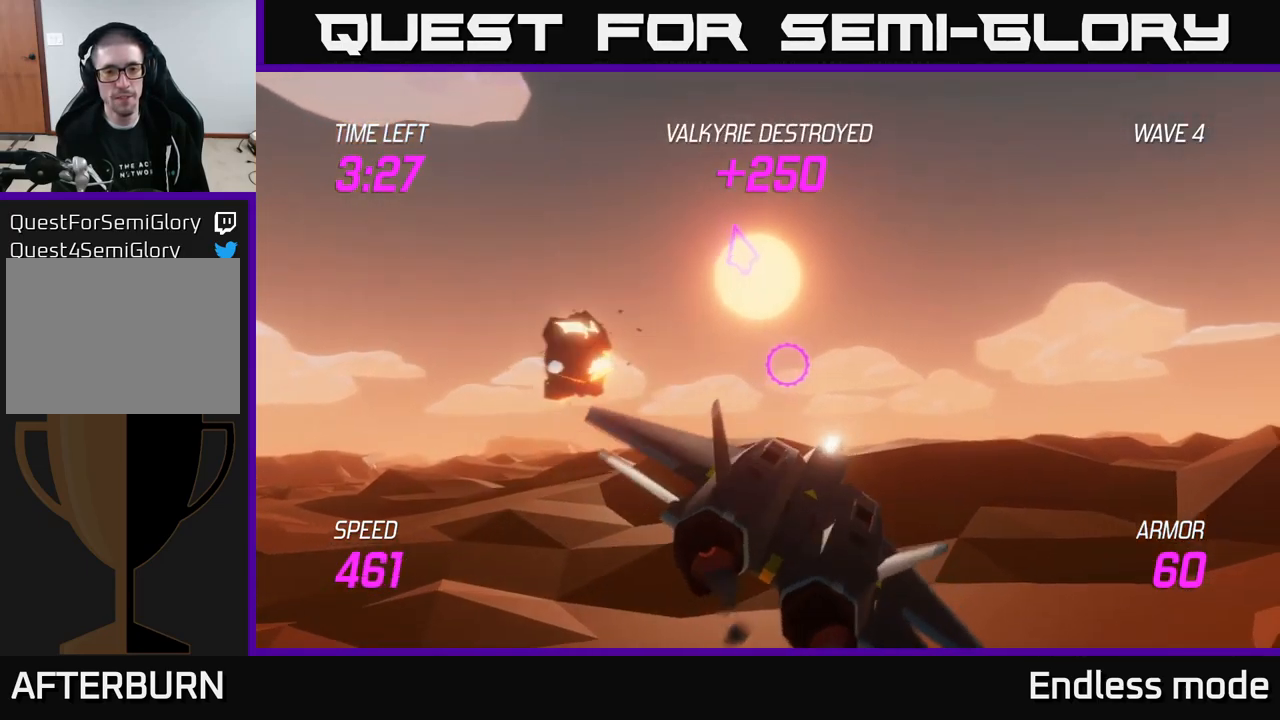
{"buttons": [], "left_stick": "right", "right_stick": "center", "events": []}
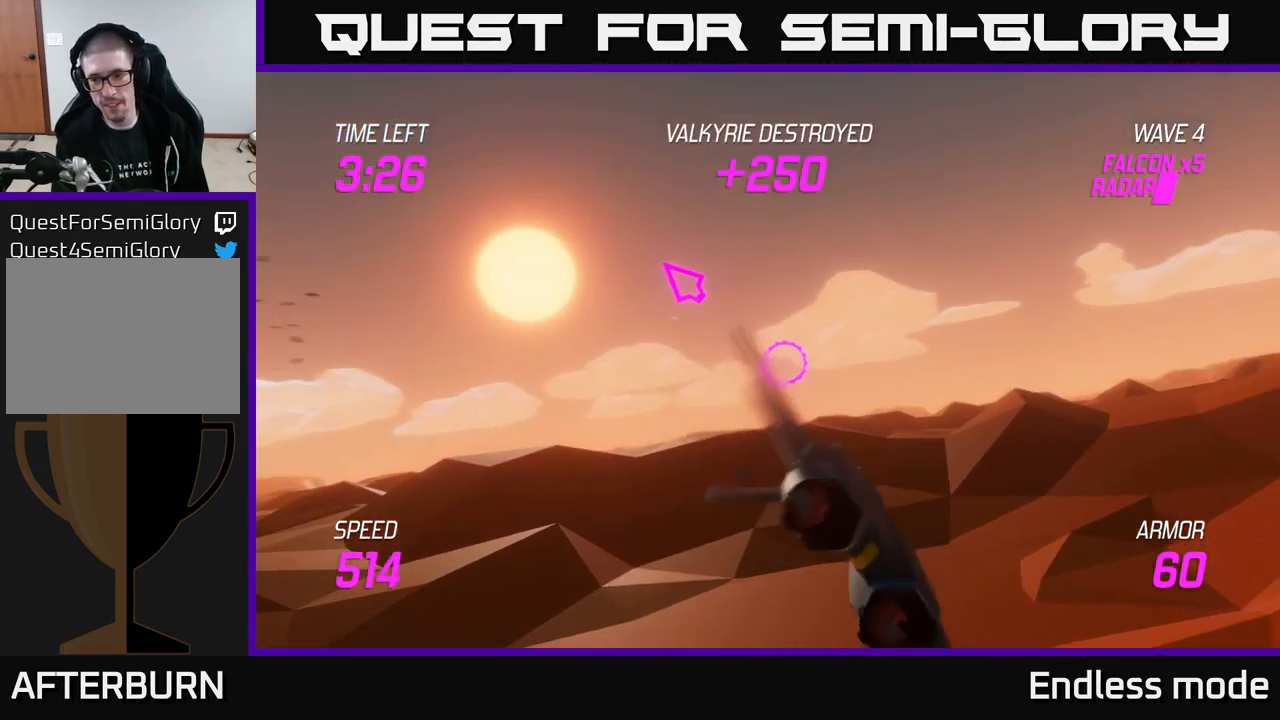
{"buttons": [], "left_stick": "right", "right_stick": "center", "events": []}
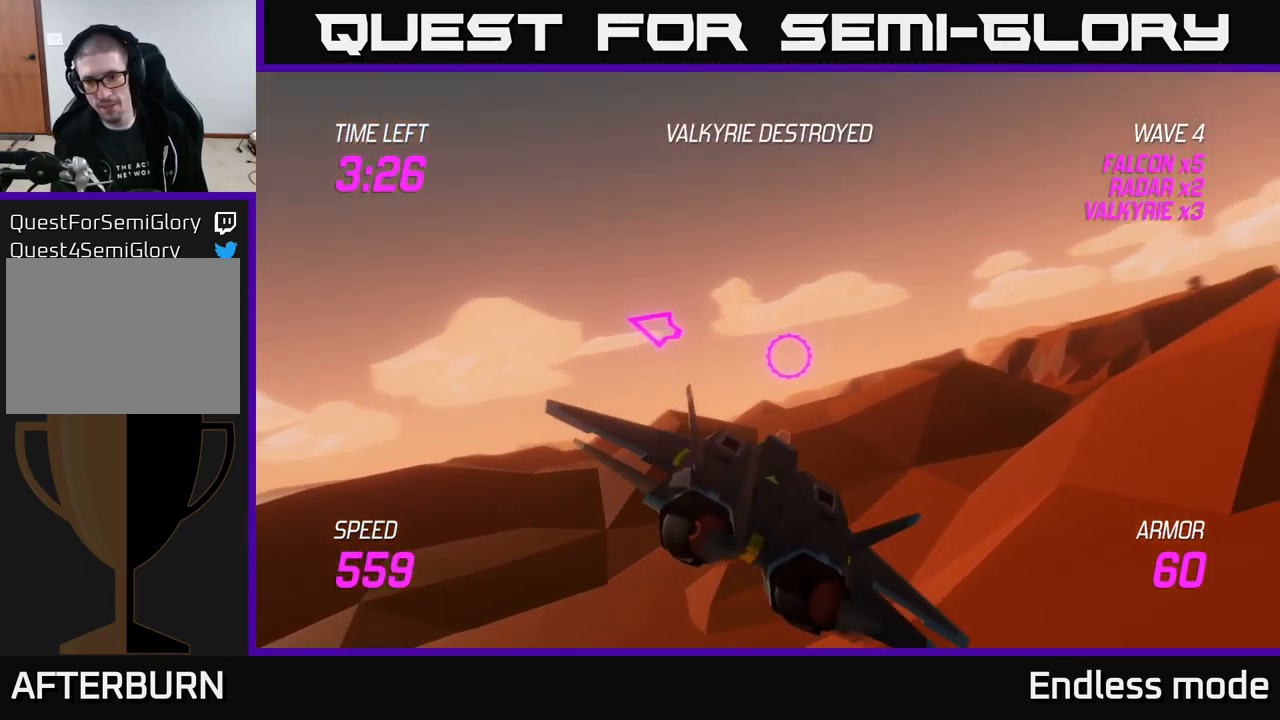
{"buttons": ["L2"], "left_stick": "right", "right_stick": "center", "events": [[17, "L2", "down"]]}
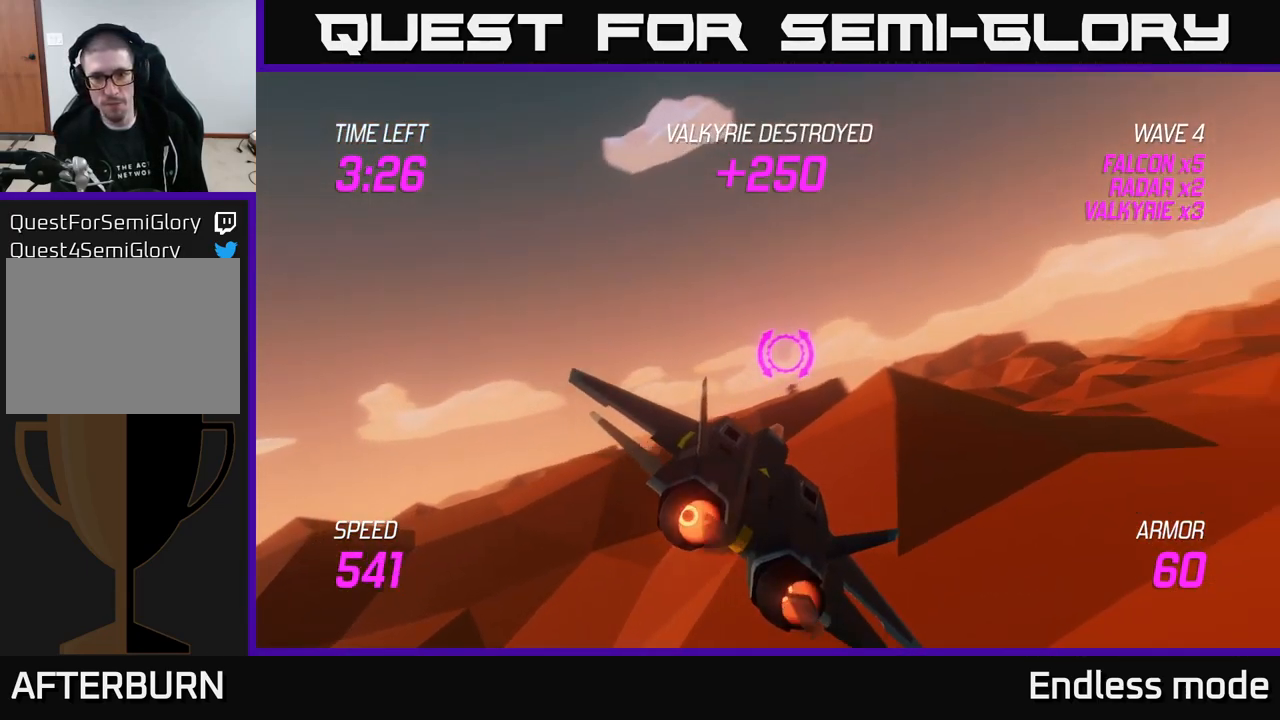
{"buttons": [], "left_stick": "right", "right_stick": "center", "events": [[350, "L2", "up"]]}
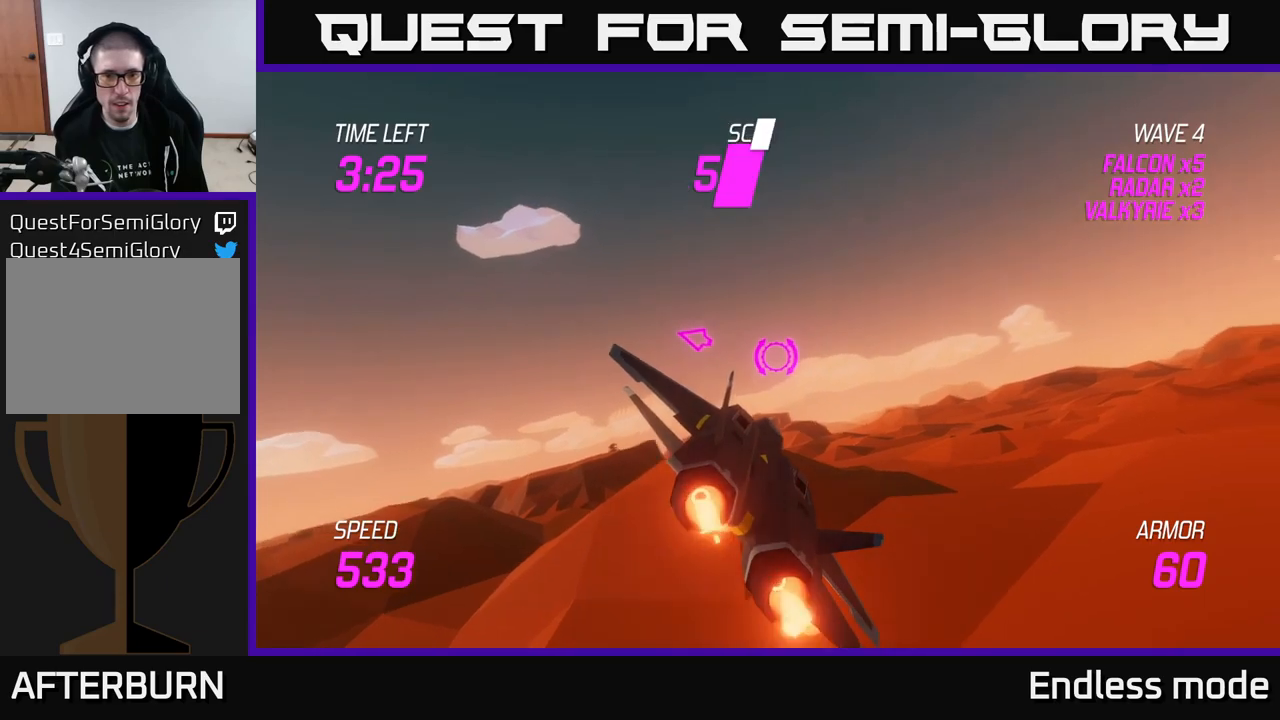
{"buttons": [], "left_stick": "right", "right_stick": "center", "events": []}
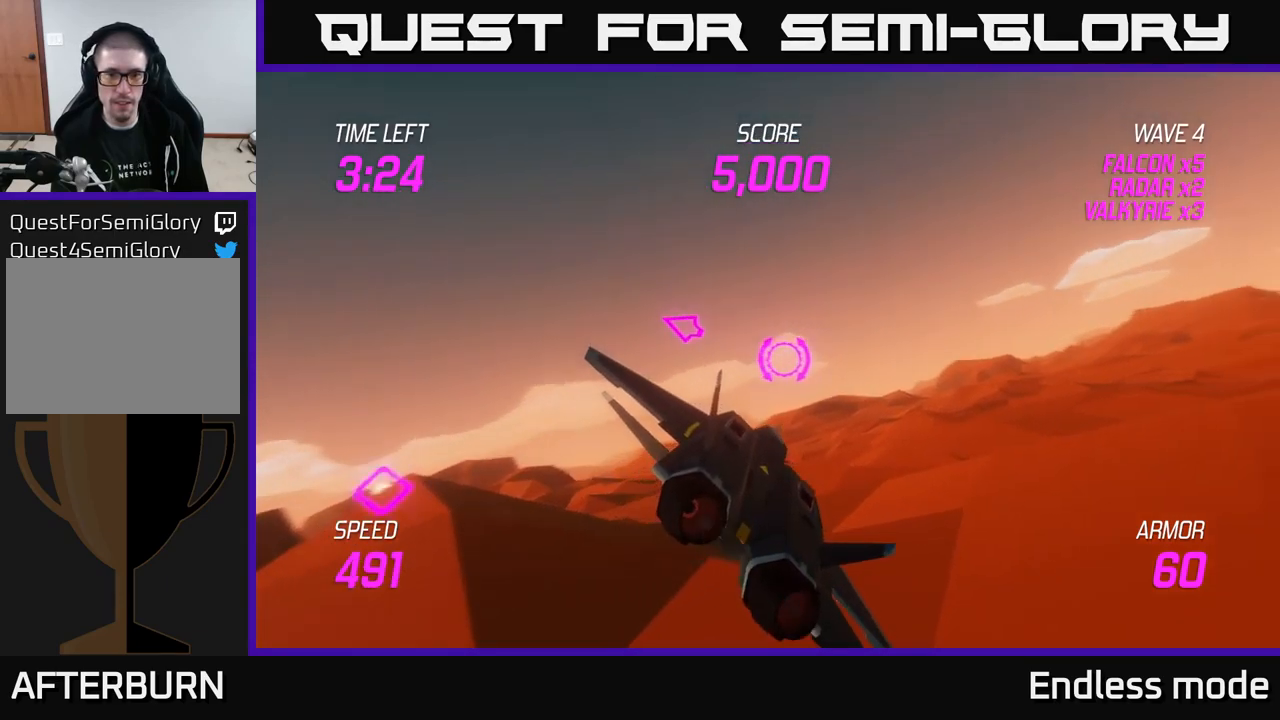
{"buttons": ["L2"], "left_stick": "right", "right_stick": "center", "events": [[417, "L2", "down"]]}
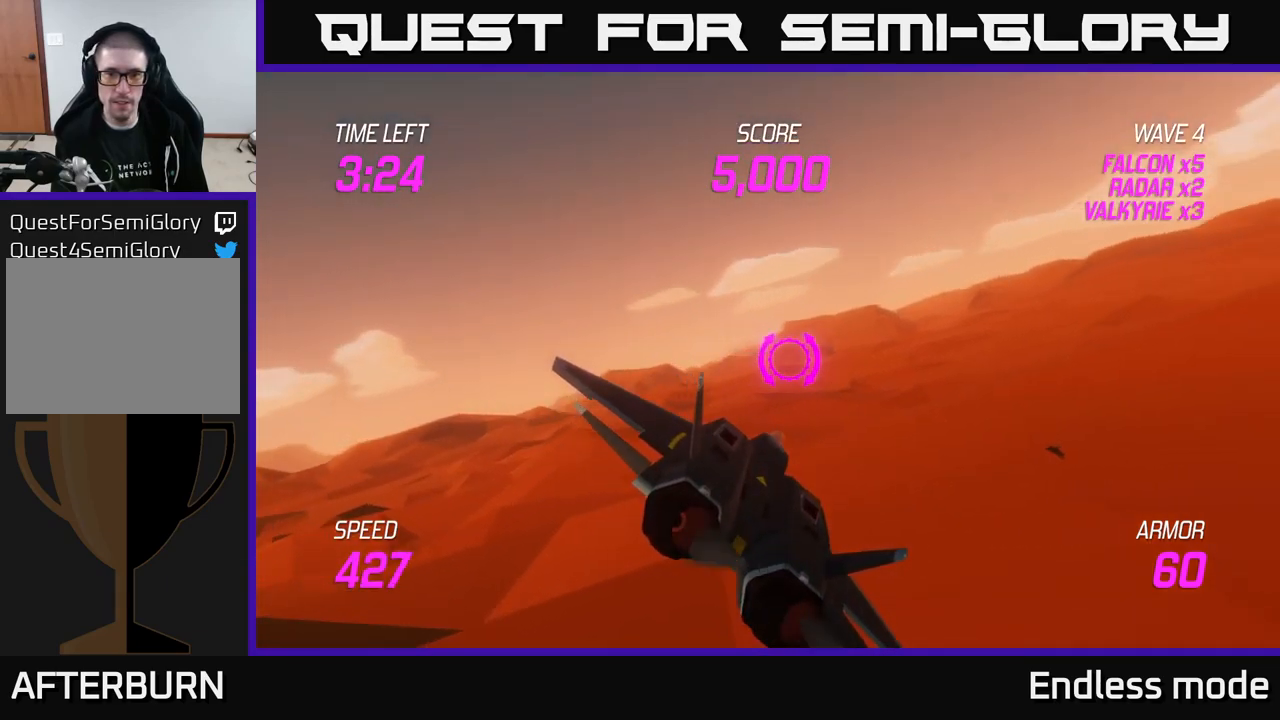
{"buttons": ["L2"], "left_stick": "up-right", "right_stick": "center", "events": [[467, "left_stick", "up-right"]]}
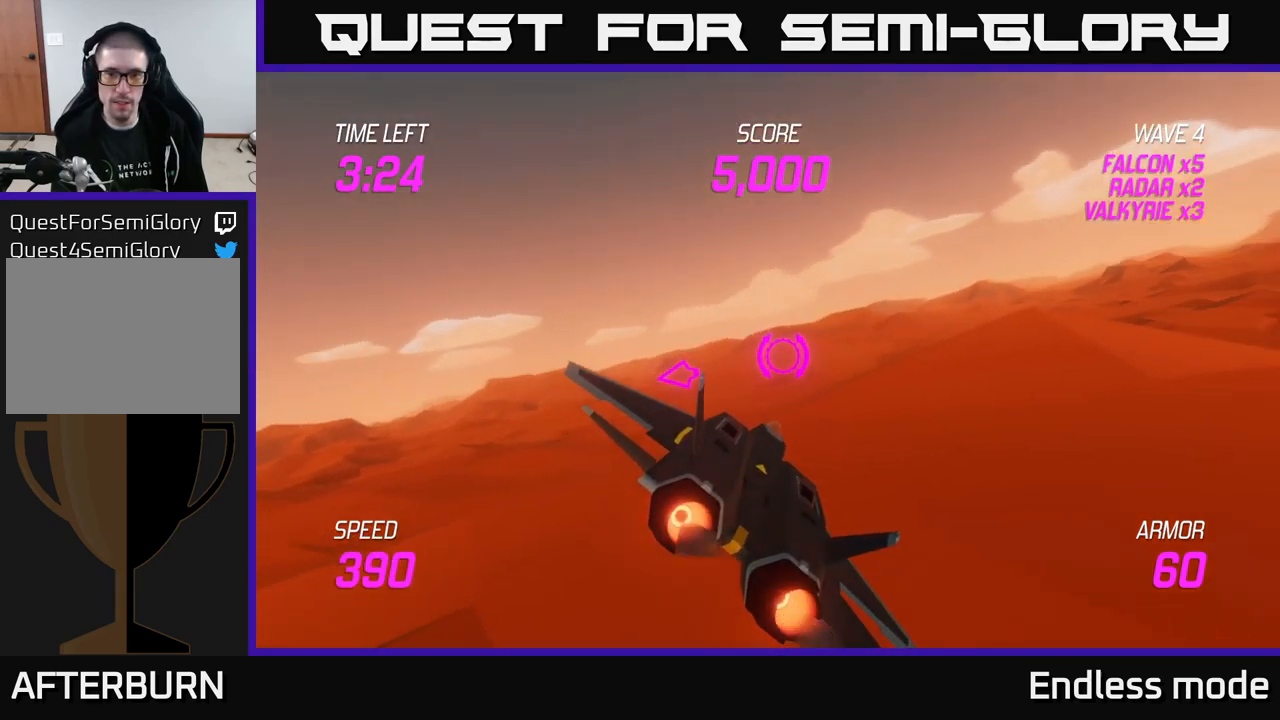
{"buttons": ["L2"], "left_stick": "up-right", "right_stick": "center", "events": []}
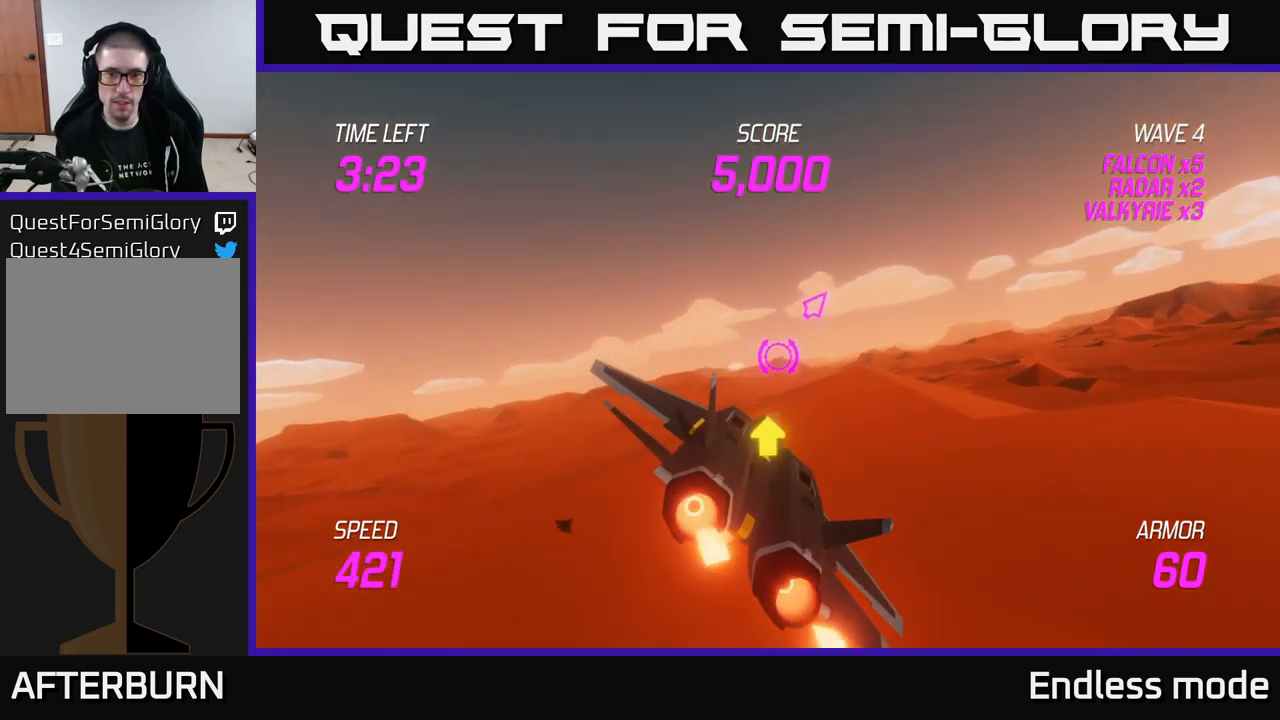
{"buttons": ["L2"], "left_stick": "down", "right_stick": "center", "events": [[434, "left_stick", "down-right"], [484, "left_stick", "down"]]}